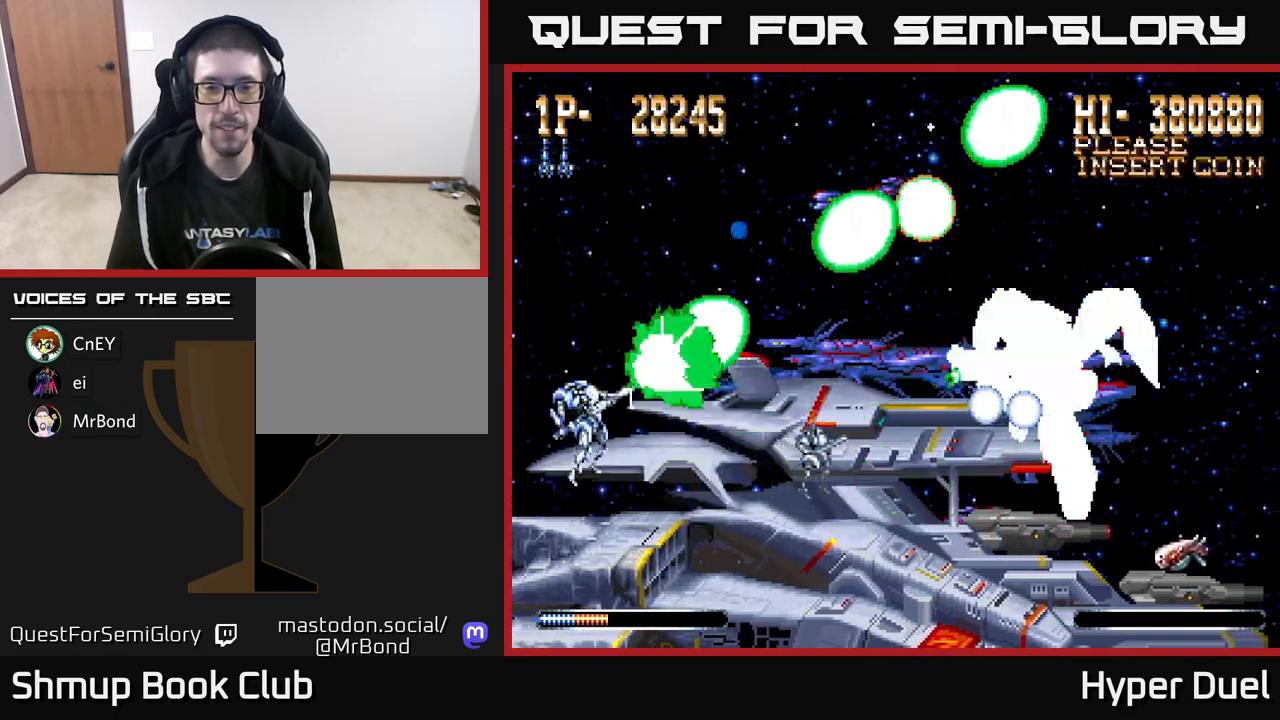
Gameplay with a controller (Xbox layout); each line is a JSON object with the inputs held at the frame after it. "events" lists button and stick changes between this image and that frame as [ms after this image, input, new state], when the widget could be followed in between. Not read: left_stick.
{"buttons": ["X"], "right_stick": "center", "events": [[100, "DPAD_DOWN", "down"], [133, "DPAD_RIGHT", "down"], [183, "DPAD_RIGHT", "up"], [217, "DPAD_DOWN", "up"]]}
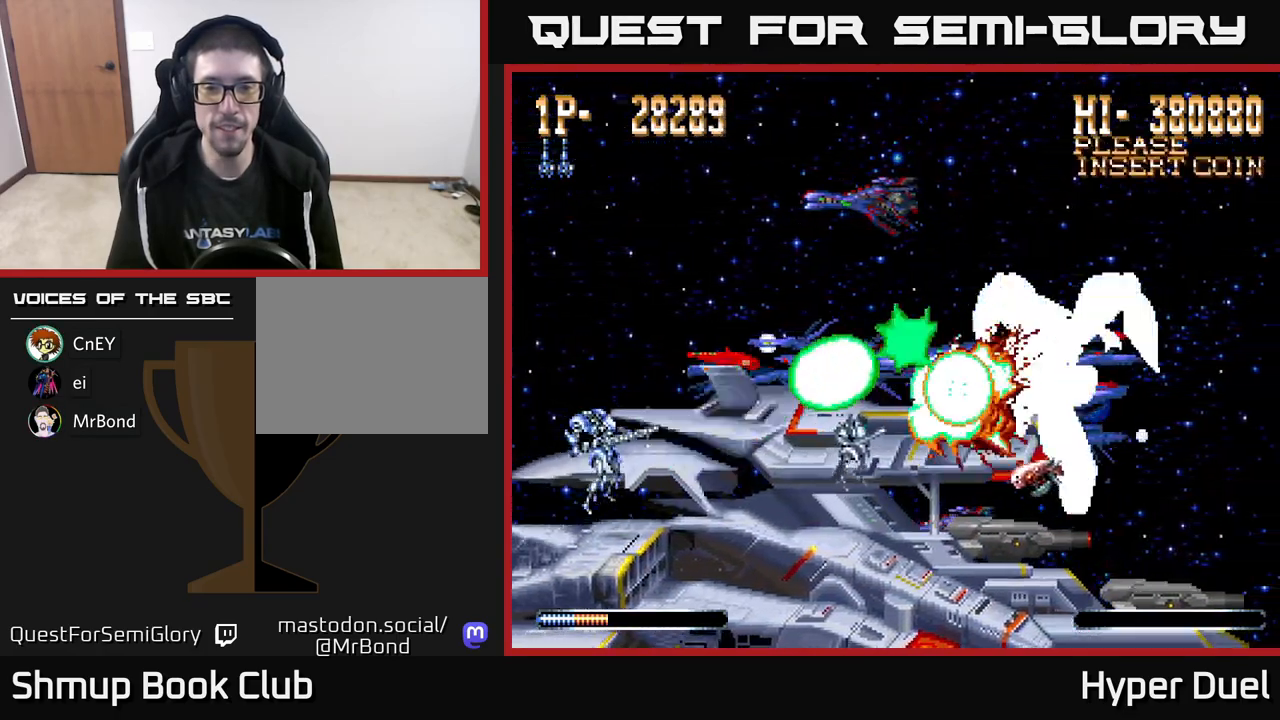
{"buttons": ["X"], "right_stick": "center", "events": [[400, "DPAD_DOWN", "down"], [467, "DPAD_DOWN", "up"]]}
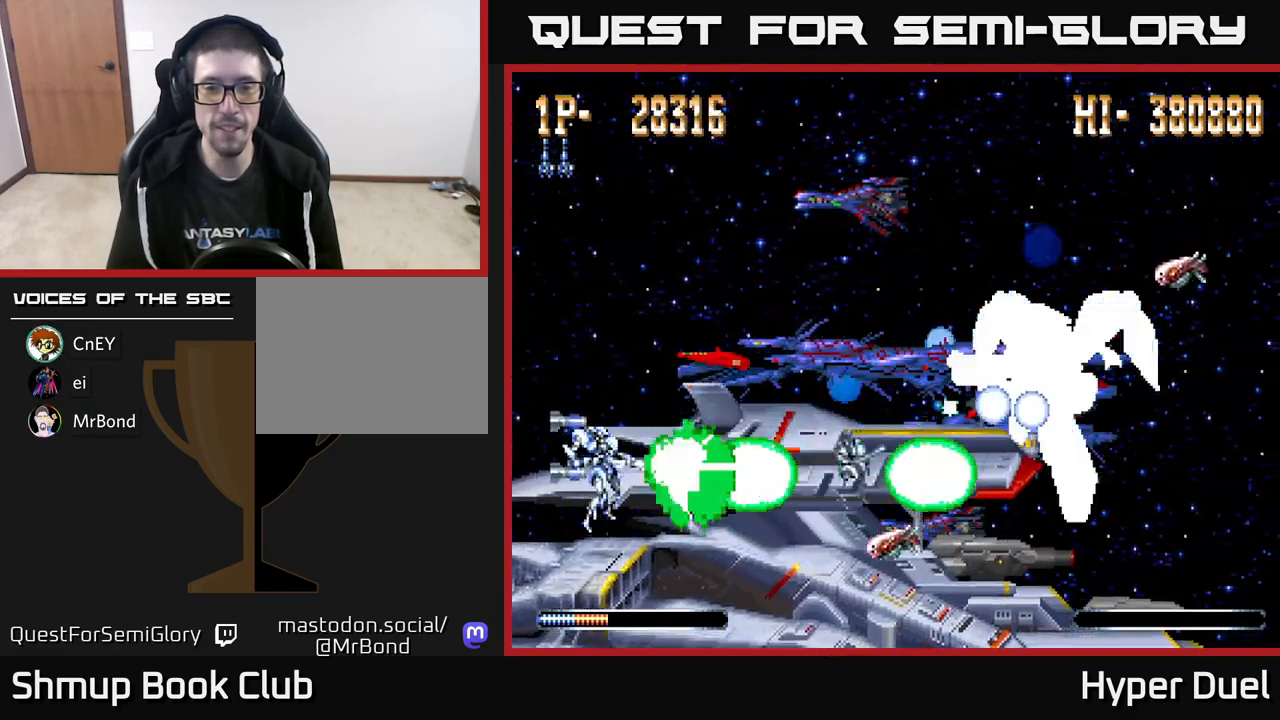
{"buttons": ["X"], "right_stick": "center", "events": []}
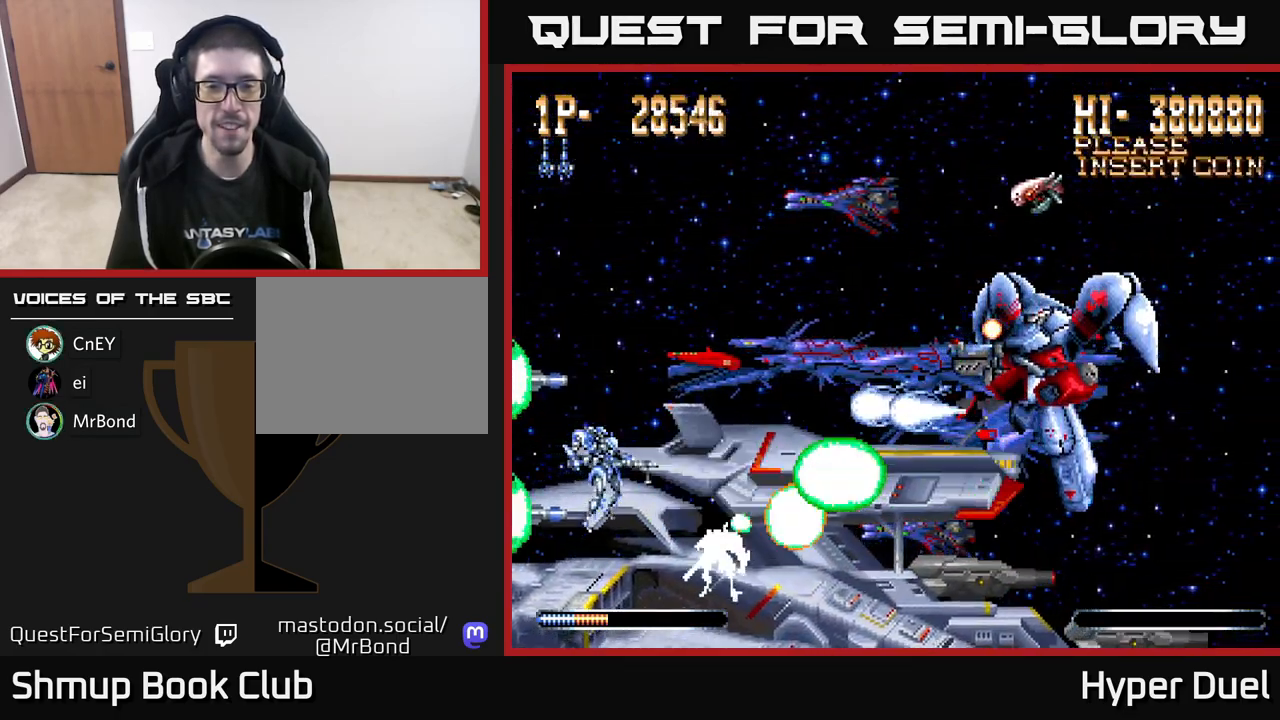
{"buttons": ["X", "DPAD_DOWN"], "right_stick": "center", "events": [[83, "DPAD_UP", "down"], [233, "DPAD_UP", "up"], [267, "DPAD_DOWN", "down"]]}
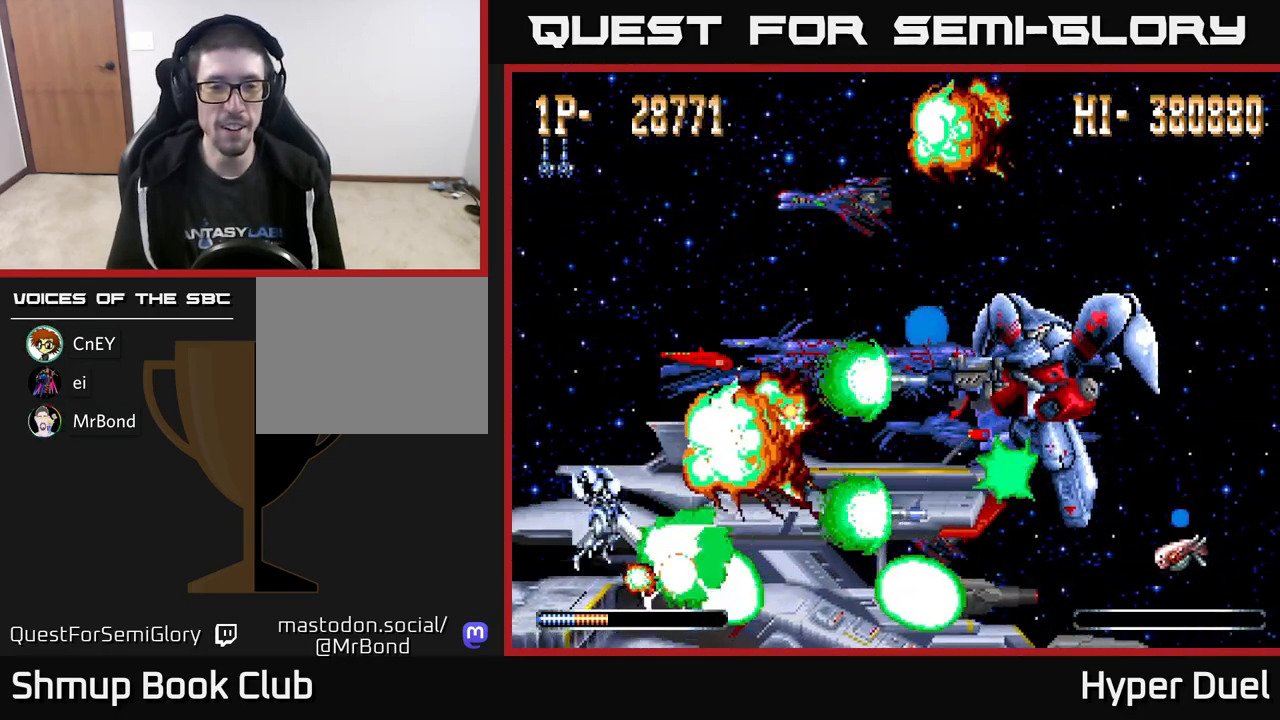
{"buttons": ["X", "DPAD_DOWN"], "right_stick": "center", "events": [[33, "DPAD_DOWN", "up"], [117, "DPAD_UP", "down"], [233, "DPAD_UP", "up"], [317, "DPAD_DOWN", "down"]]}
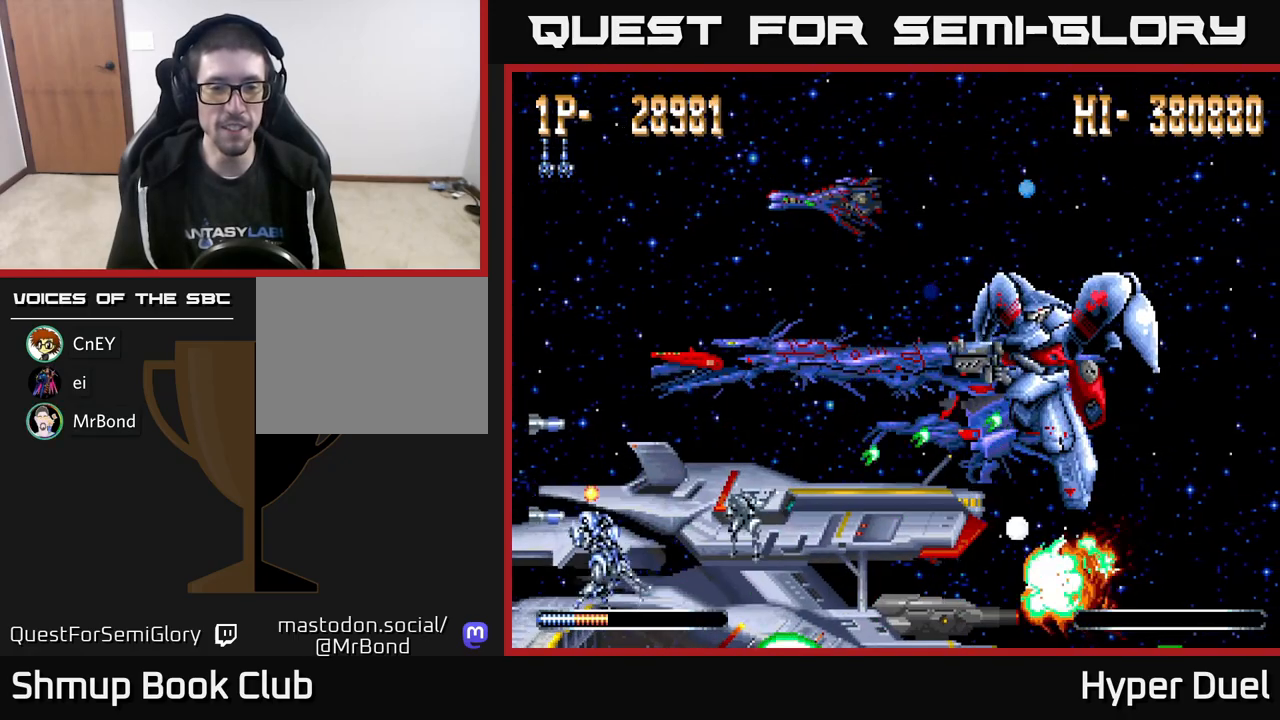
{"buttons": ["A", "DPAD_UP"], "right_stick": "center", "events": [[150, "DPAD_RIGHT", "down"], [167, "DPAD_DOWN", "up"], [200, "DPAD_RIGHT", "up"], [200, "DPAD_UP", "down"], [217, "A", "down"], [250, "X", "up"]]}
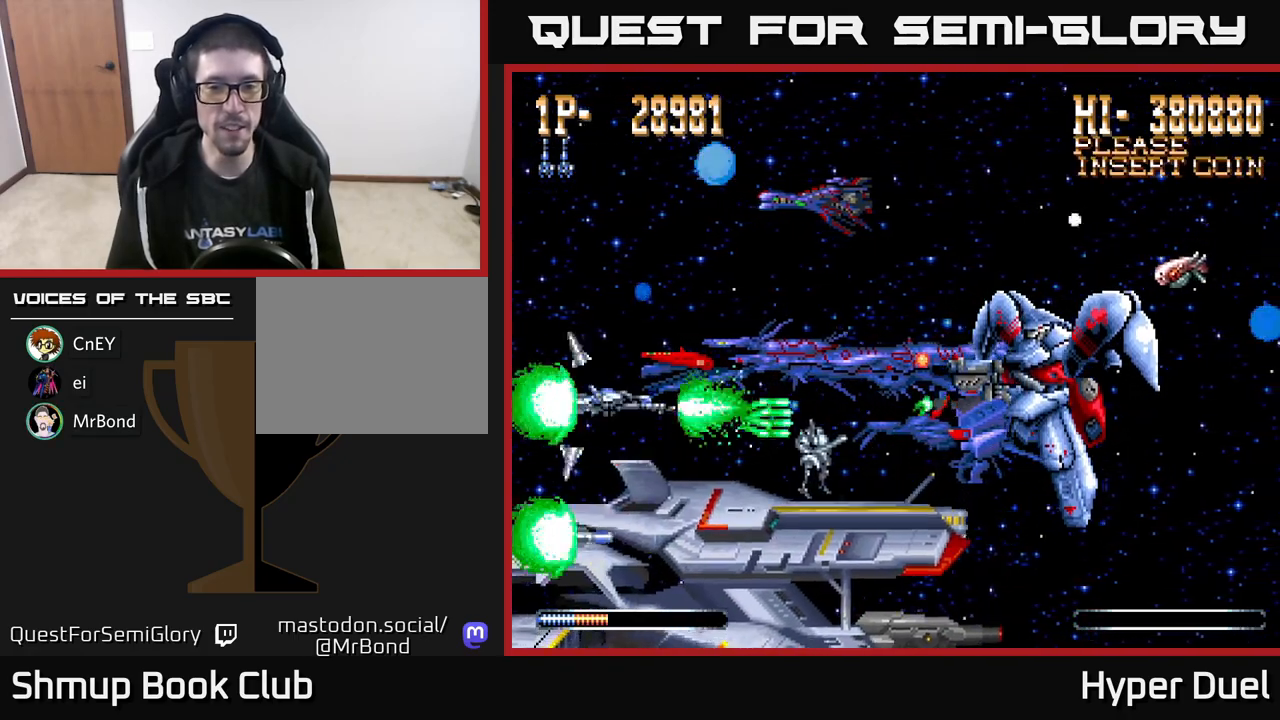
{"buttons": ["A", "DPAD_DOWN"], "right_stick": "center", "events": [[50, "DPAD_UP", "up"], [300, "DPAD_LEFT", "down"], [300, "DPAD_UP", "down"], [383, "DPAD_UP", "up"], [467, "DPAD_DOWN", "down"], [467, "DPAD_LEFT", "up"]]}
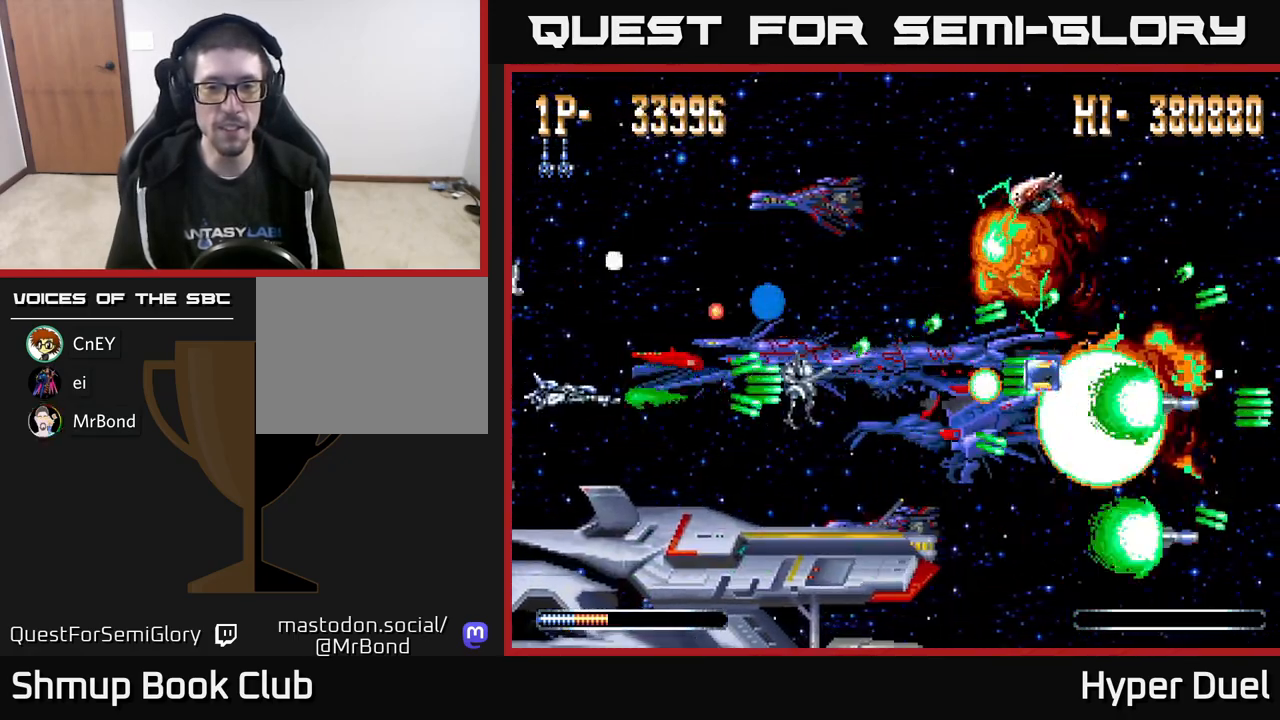
{"buttons": ["A", "DPAD_UP"], "right_stick": "center", "events": [[17, "DPAD_RIGHT", "down"], [33, "DPAD_DOWN", "up"], [233, "DPAD_UP", "down"], [267, "DPAD_RIGHT", "up"]]}
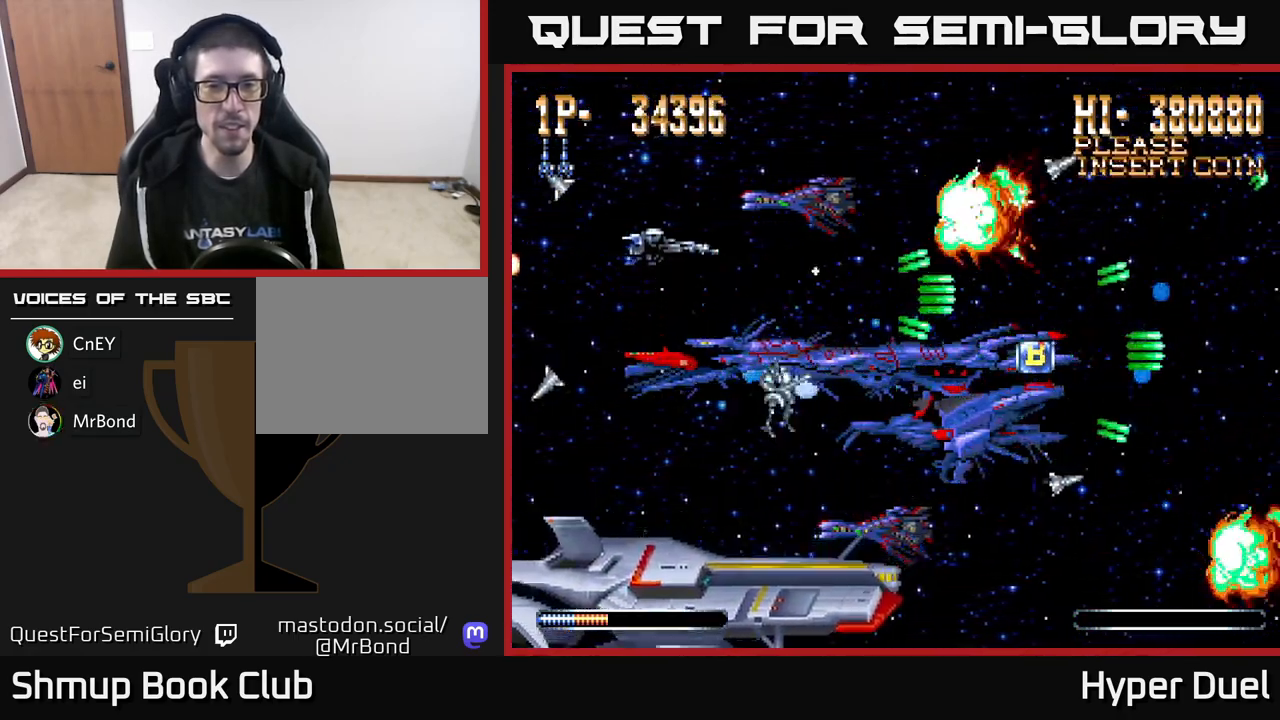
{"buttons": ["A", "DPAD_RIGHT"], "right_stick": "center", "events": [[67, "DPAD_UP", "up"], [117, "DPAD_DOWN", "down"], [433, "DPAD_RIGHT", "down"], [450, "DPAD_DOWN", "up"]]}
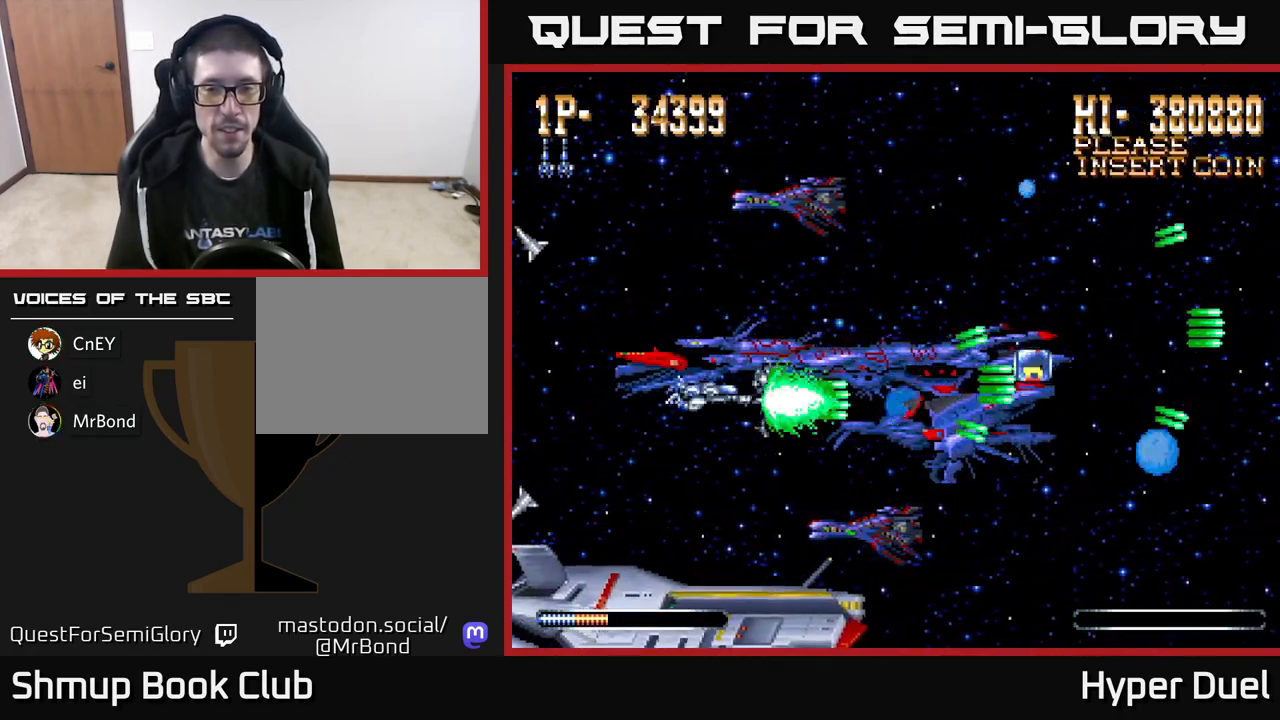
{"buttons": ["A", "DPAD_RIGHT"], "right_stick": "center", "events": [[183, "DPAD_UP", "down"], [283, "DPAD_UP", "up"]]}
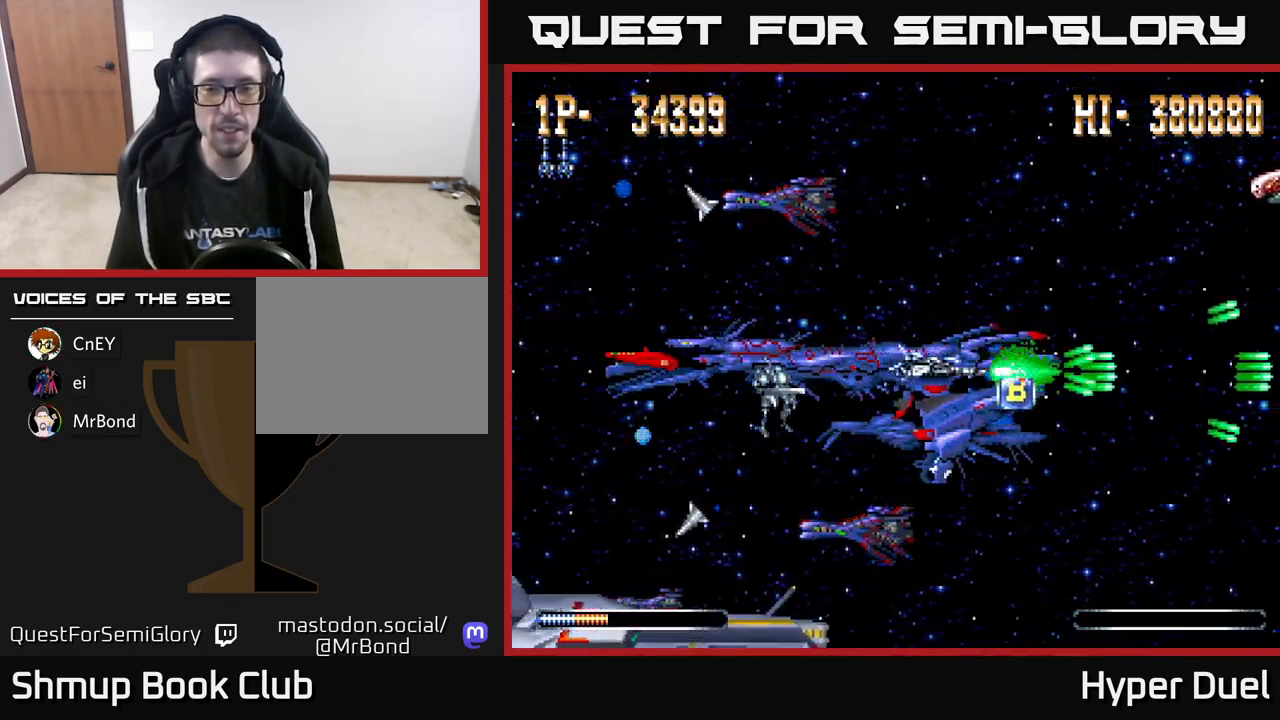
{"buttons": ["A", "DPAD_UP", "DPAD_LEFT"], "right_stick": "center", "events": [[200, "DPAD_RIGHT", "up"], [233, "DPAD_LEFT", "down"], [383, "DPAD_UP", "down"]]}
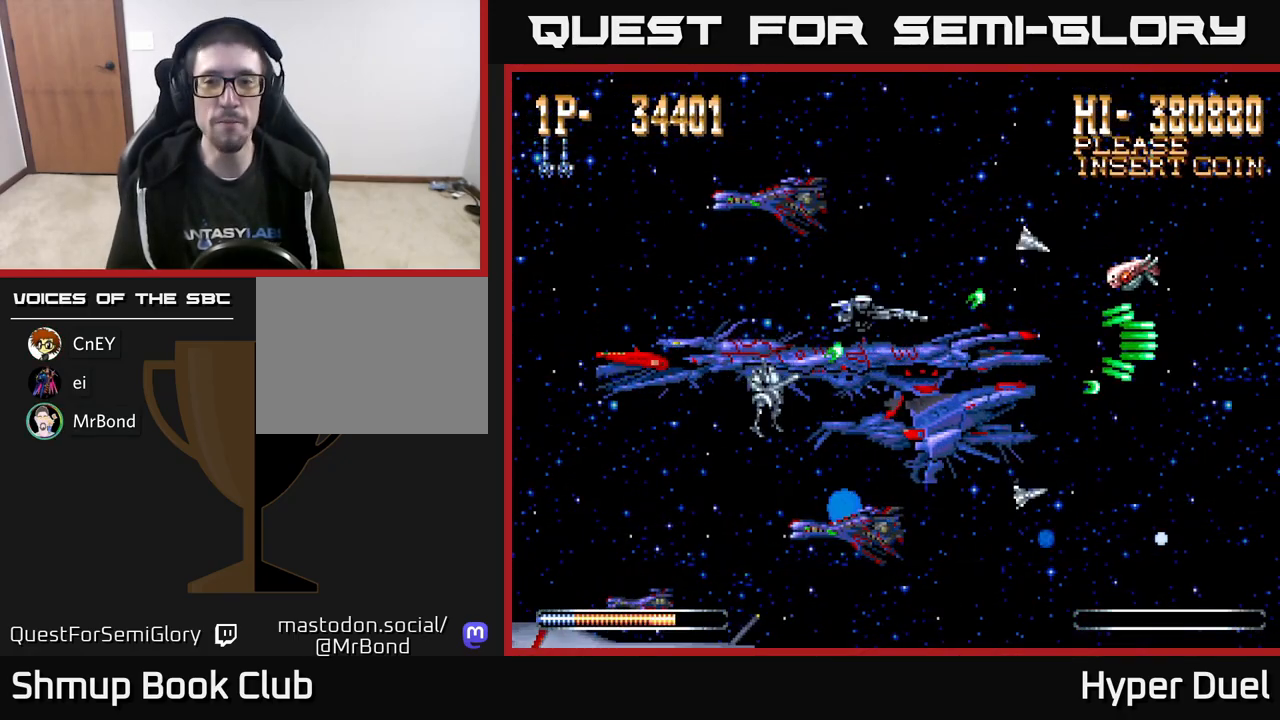
{"buttons": ["A", "DPAD_DOWN"], "right_stick": "center", "events": [[150, "DPAD_UP", "up"], [400, "DPAD_DOWN", "down"], [400, "DPAD_LEFT", "up"]]}
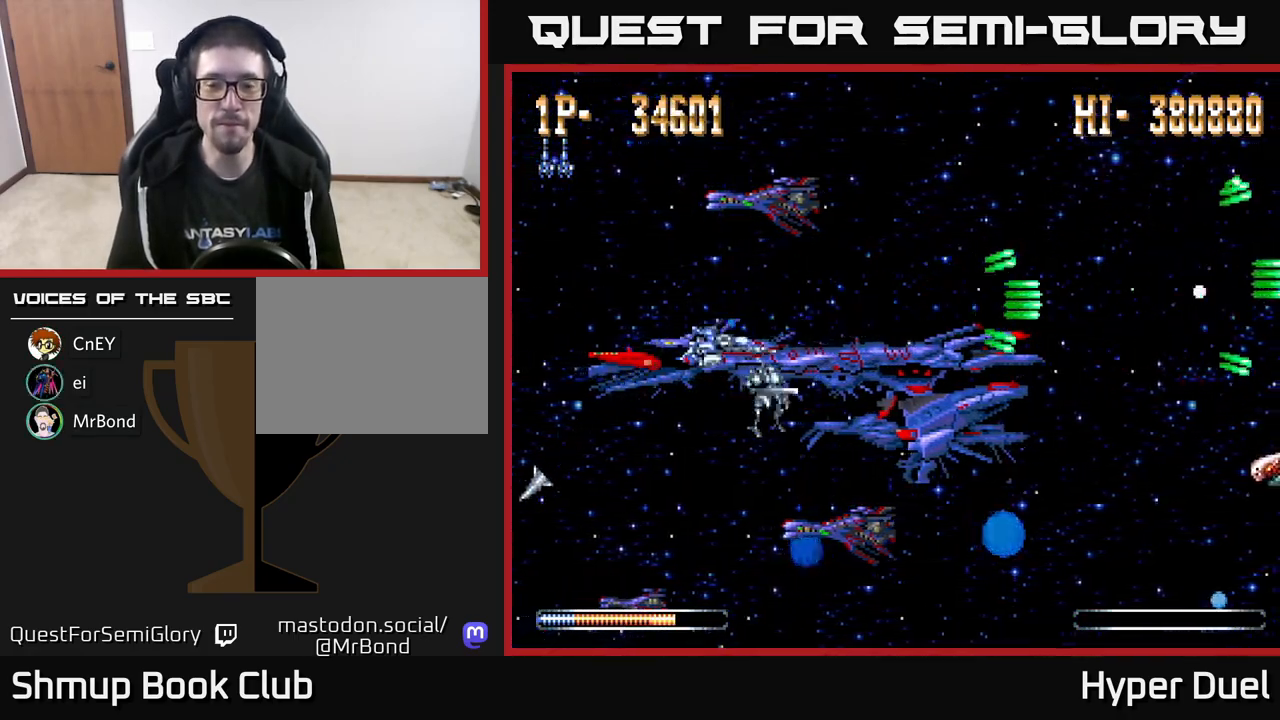
{"buttons": ["A", "DPAD_DOWN"], "right_stick": "center", "events": [[50, "DPAD_LEFT", "down"], [83, "DPAD_DOWN", "up"], [183, "DPAD_LEFT", "up"], [433, "DPAD_DOWN", "down"]]}
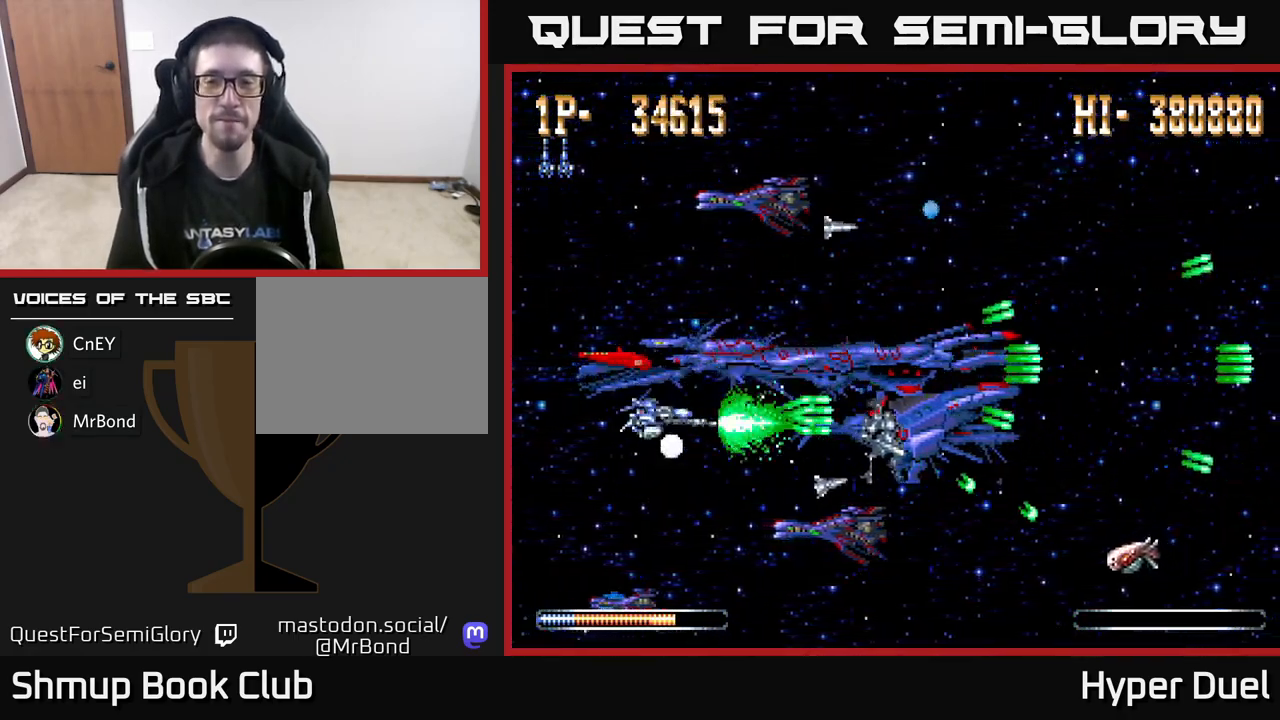
{"buttons": ["A", "DPAD_UP", "DPAD_LEFT"], "right_stick": "center", "events": [[117, "DPAD_DOWN", "up"], [300, "DPAD_UP", "down"], [417, "DPAD_LEFT", "down"]]}
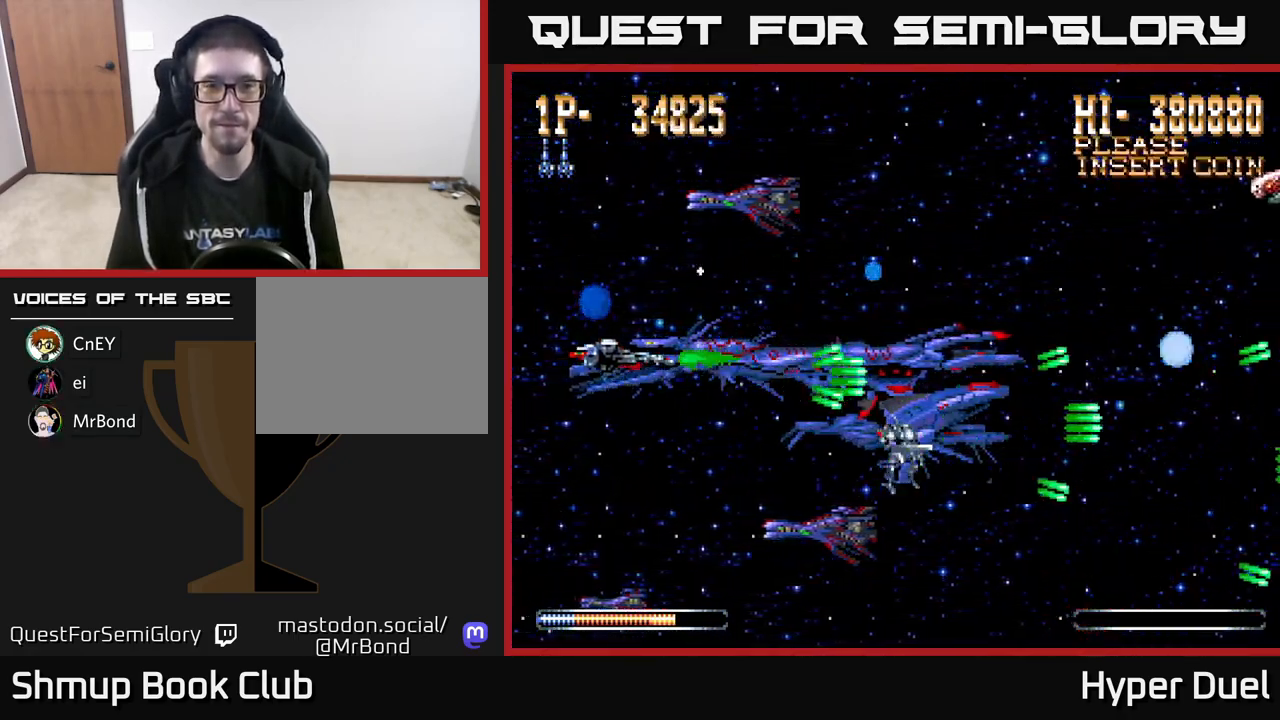
{"buttons": ["A"], "right_stick": "center", "events": [[50, "DPAD_LEFT", "up"], [83, "DPAD_UP", "up"], [267, "DPAD_DOWN", "down"], [350, "DPAD_DOWN", "up"]]}
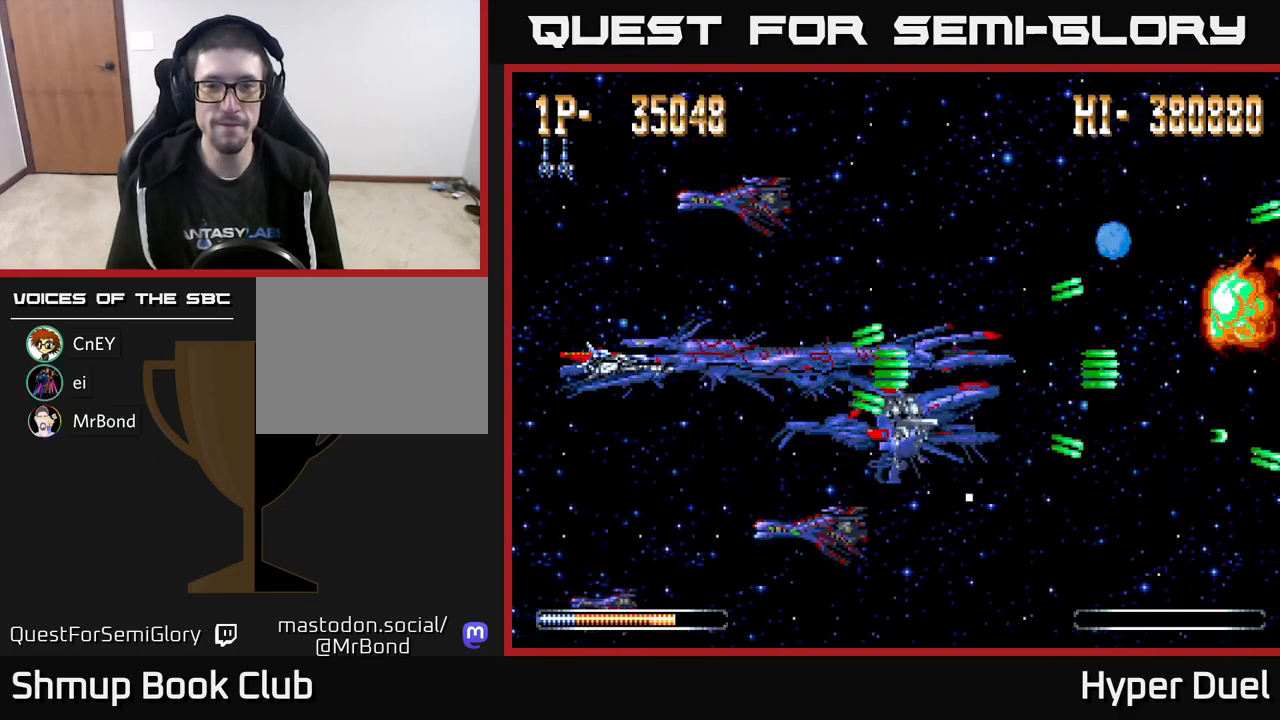
{"buttons": ["A"], "right_stick": "center", "events": []}
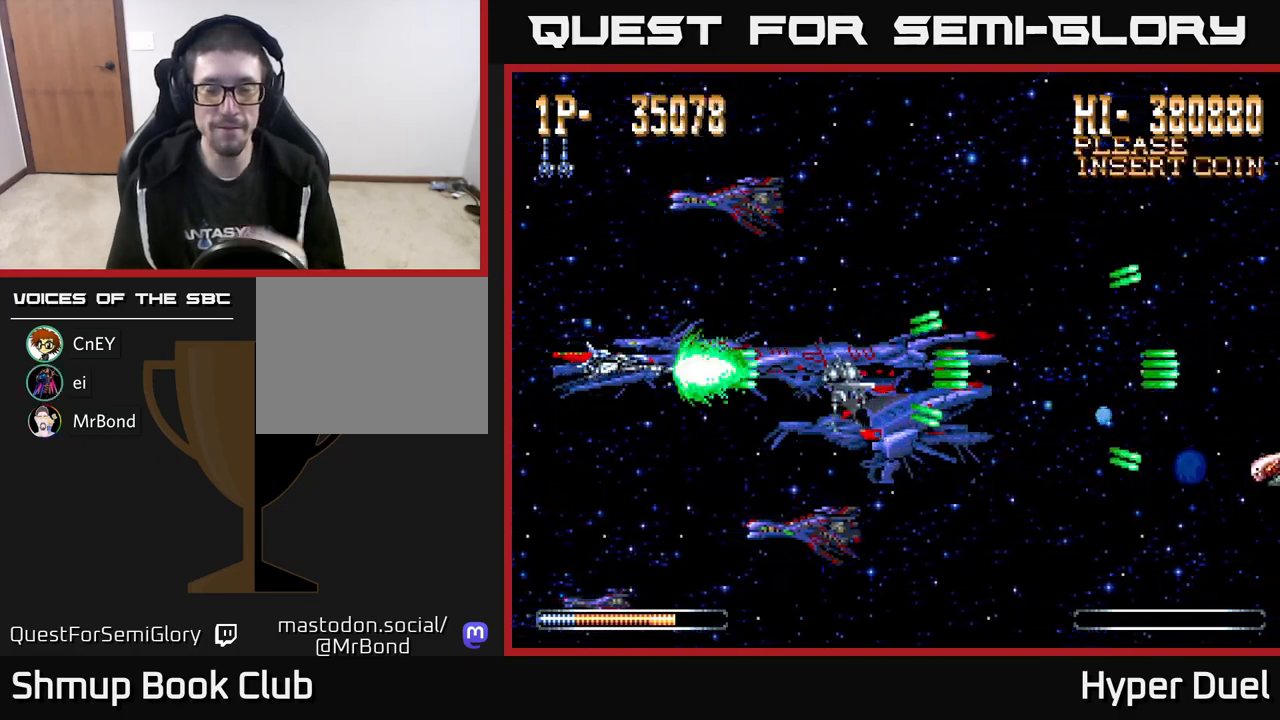
{"buttons": ["A"], "right_stick": "center", "events": []}
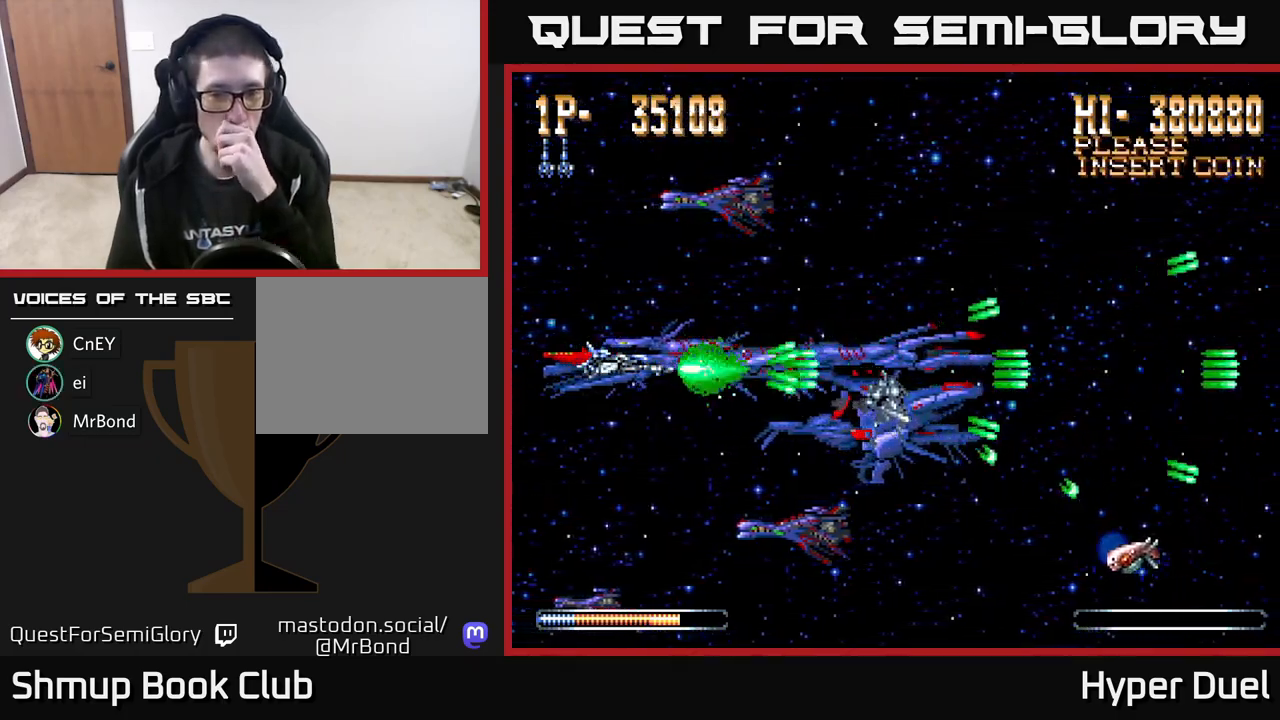
{"buttons": ["A"], "right_stick": "center", "events": []}
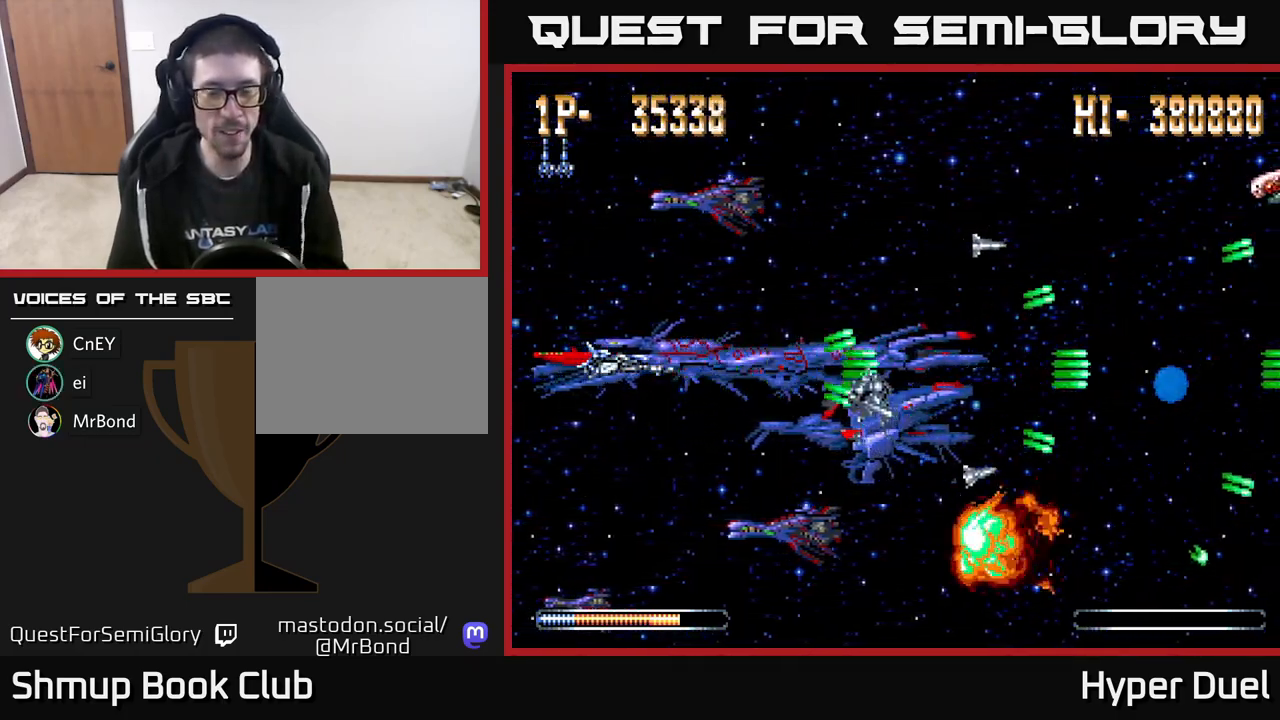
{"buttons": ["A"], "right_stick": "center", "events": []}
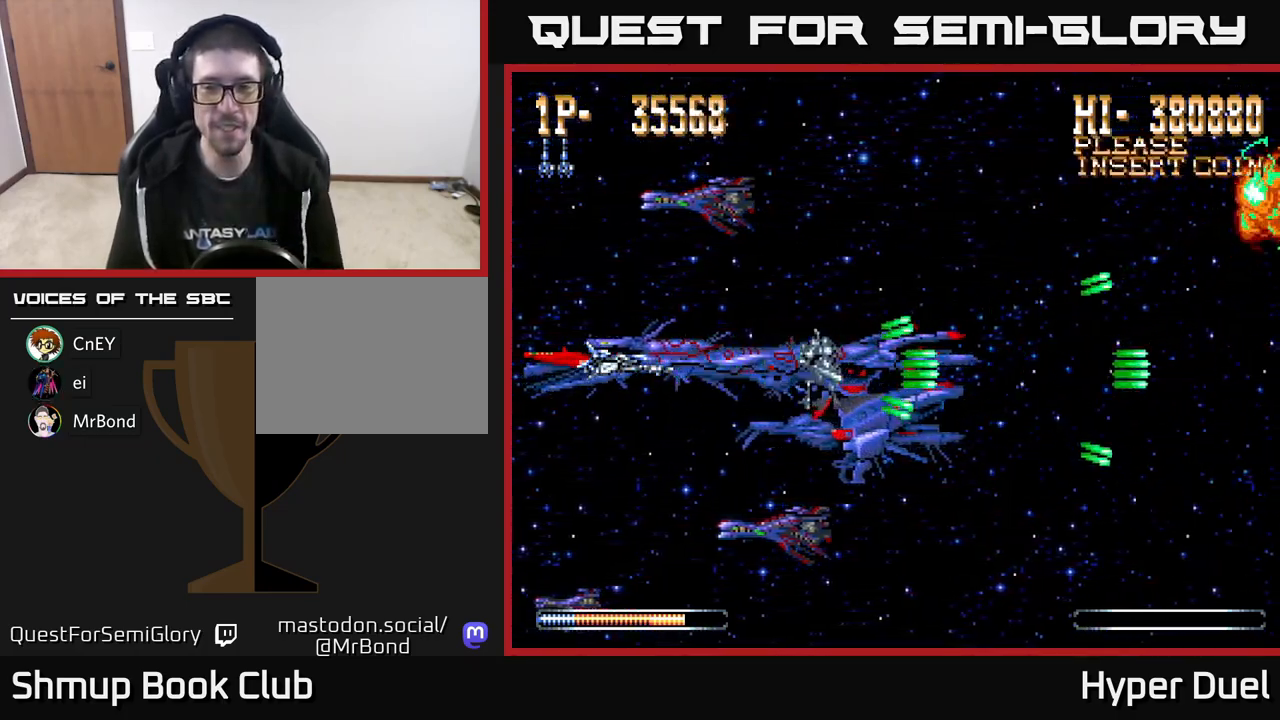
{"buttons": ["A"], "right_stick": "center", "events": []}
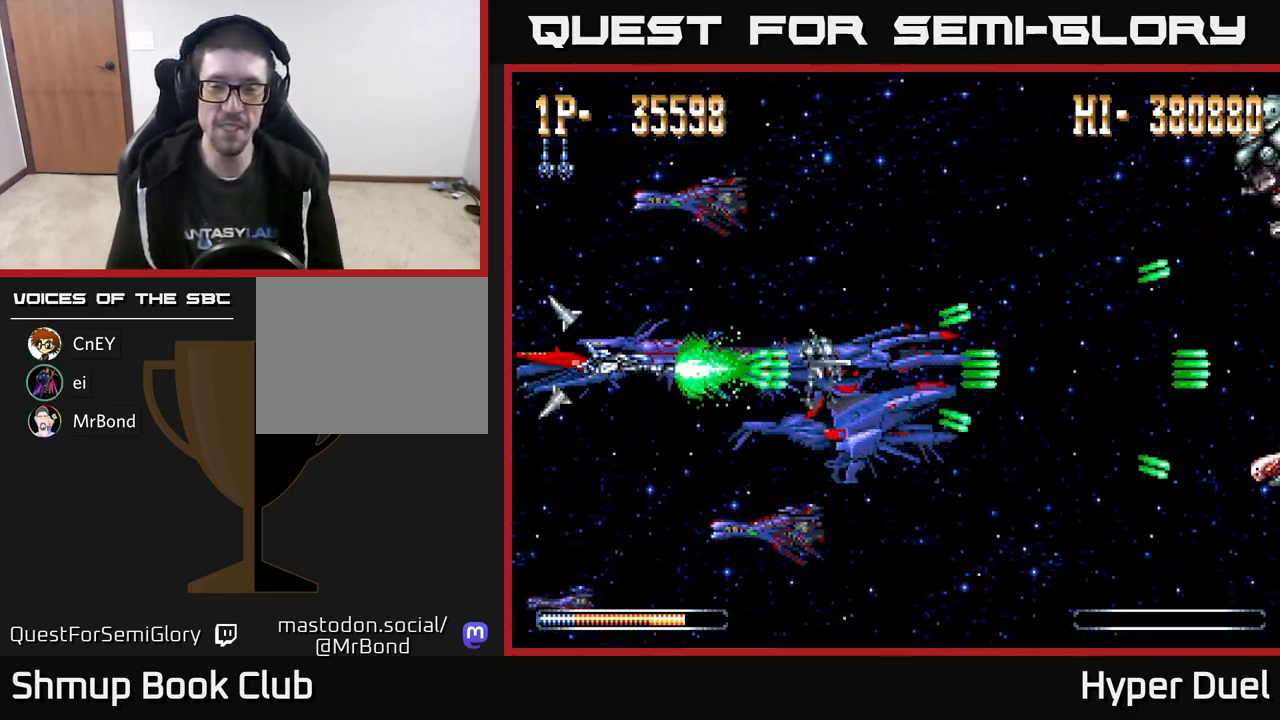
{"buttons": ["A"], "right_stick": "center", "events": []}
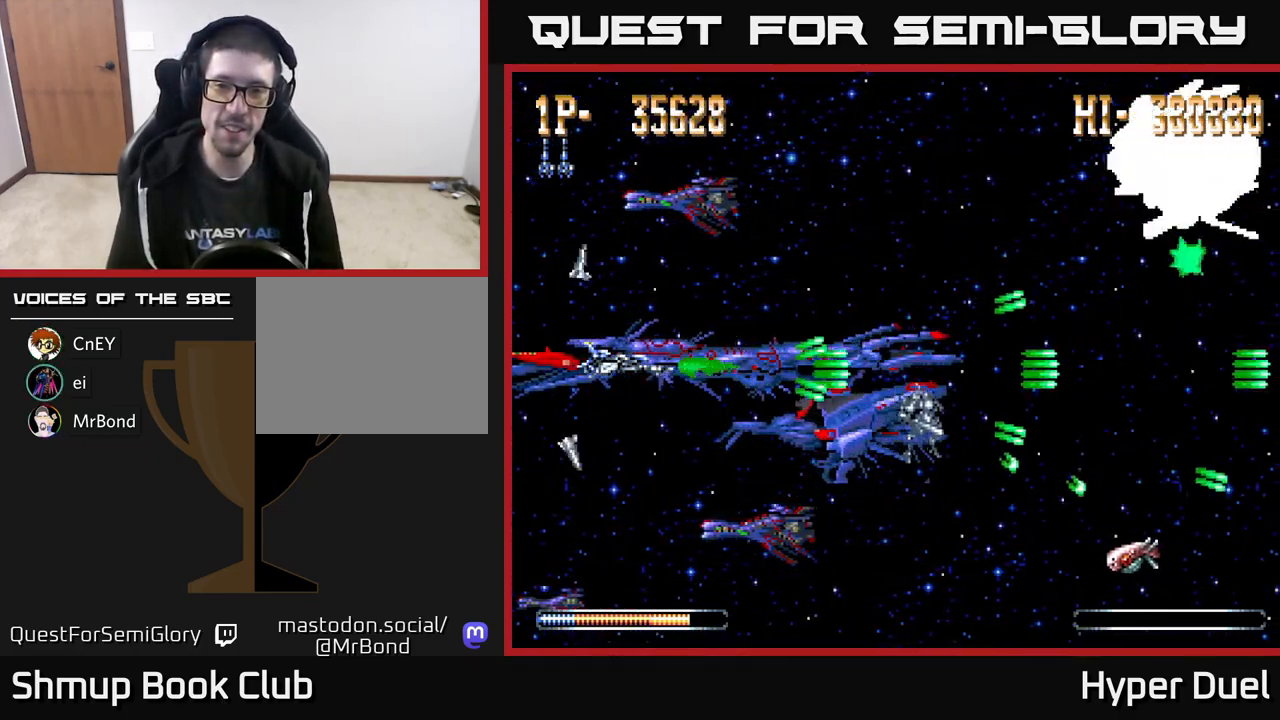
{"buttons": ["X"], "right_stick": "center", "events": [[383, "X", "down"], [417, "A", "up"]]}
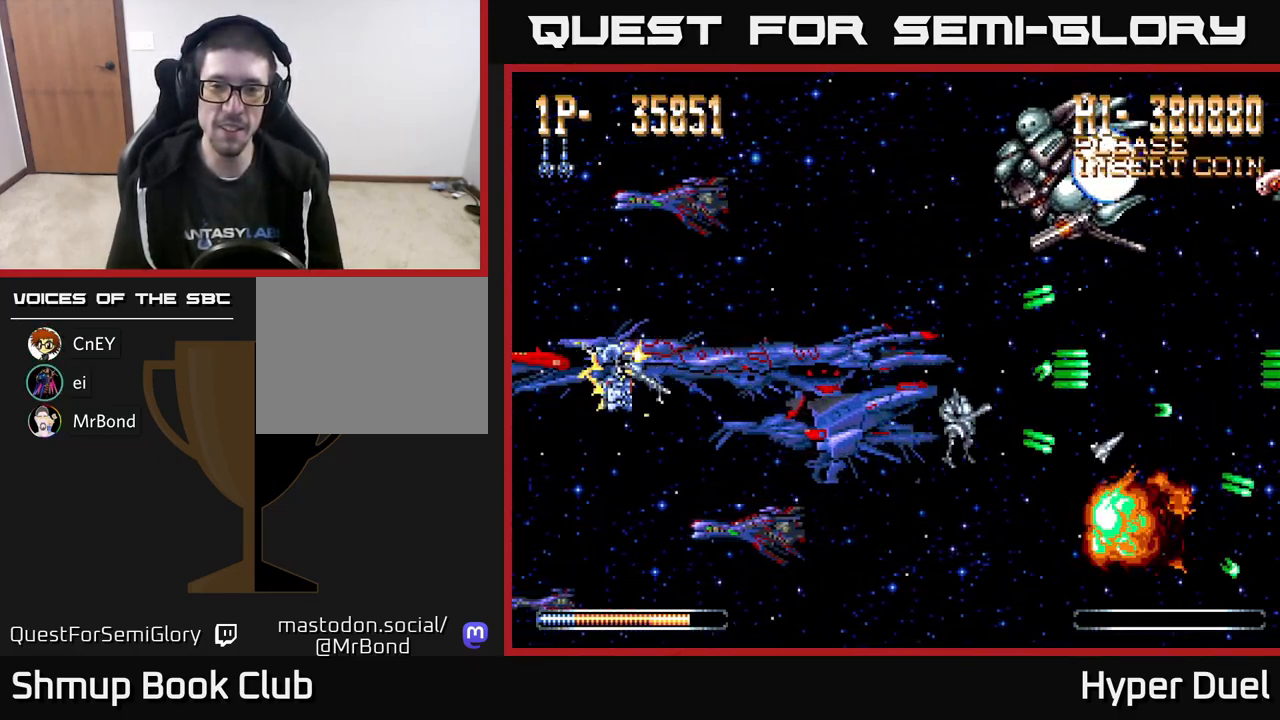
{"buttons": ["X"], "right_stick": "center", "events": [[233, "DPAD_UP", "down"], [283, "DPAD_UP", "up"]]}
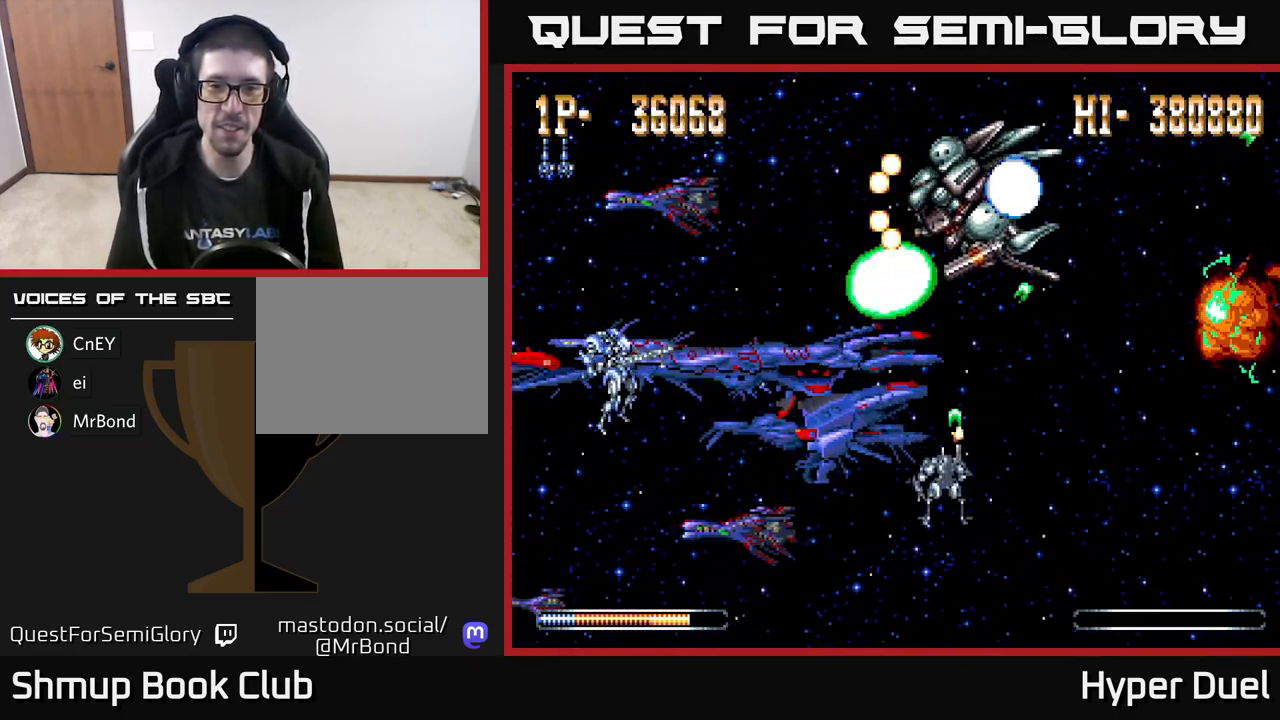
{"buttons": ["X"], "right_stick": "center", "events": []}
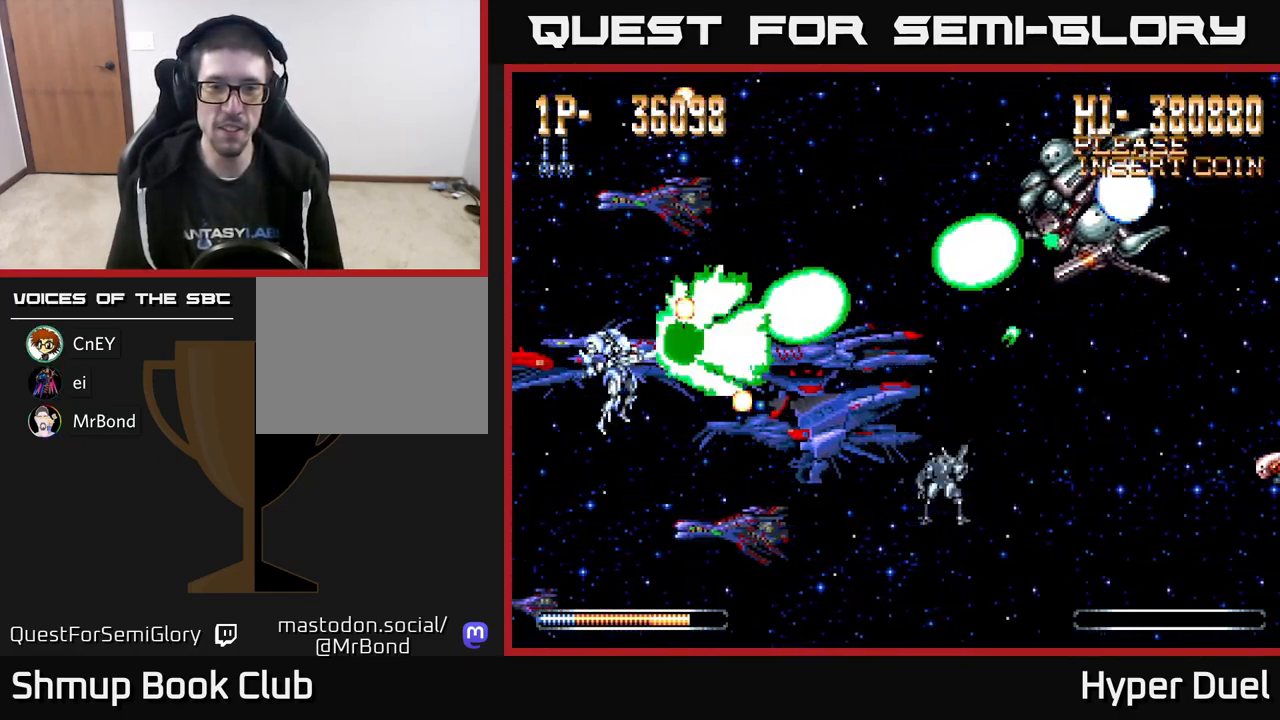
{"buttons": ["X", "DPAD_UP"], "right_stick": "center", "events": [[150, "DPAD_DOWN", "down"], [333, "DPAD_RIGHT", "down"], [400, "DPAD_DOWN", "up"], [433, "DPAD_RIGHT", "up"], [467, "DPAD_UP", "down"]]}
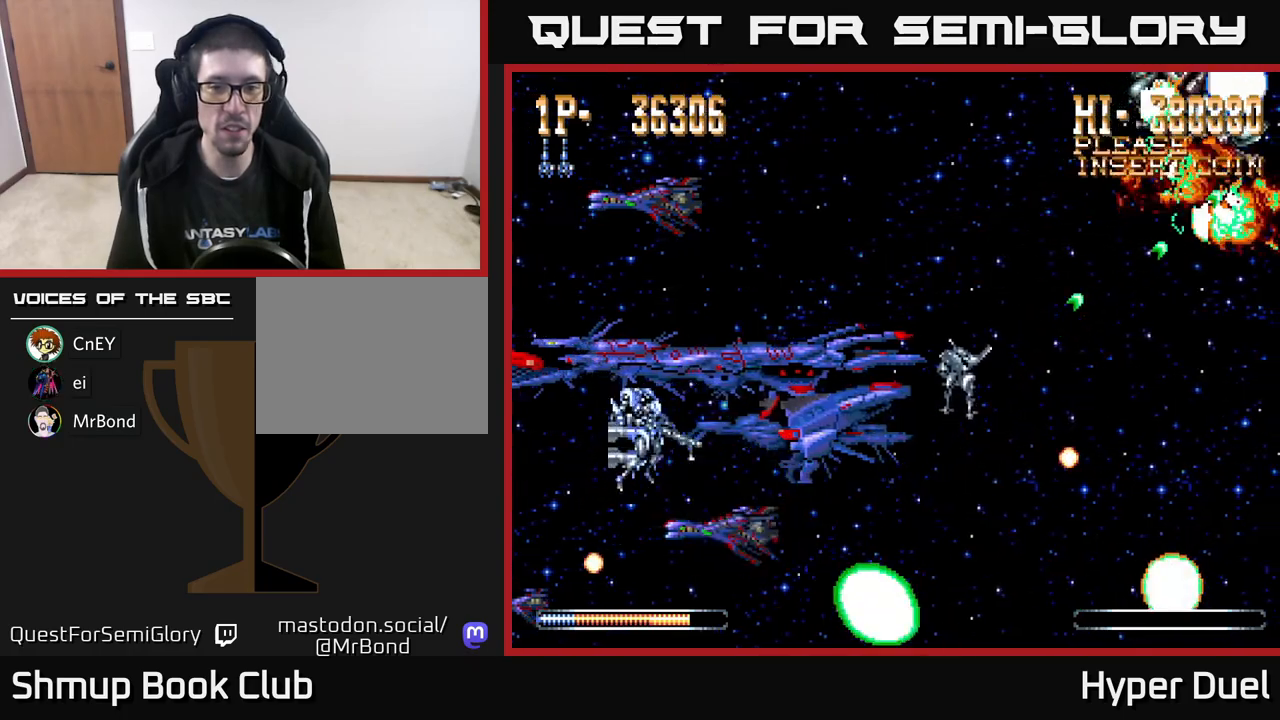
{"buttons": ["A"], "right_stick": "center", "events": [[150, "A", "down"], [200, "X", "up"], [267, "DPAD_UP", "up"]]}
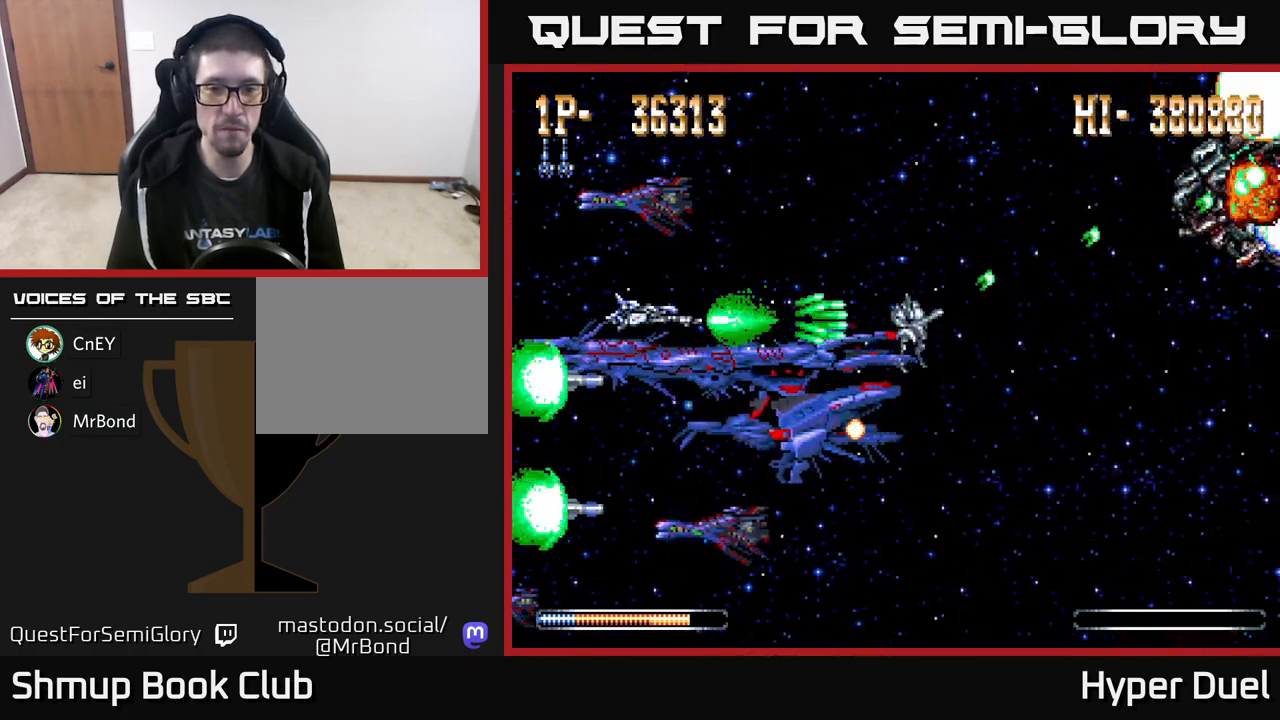
{"buttons": ["X"], "right_stick": "center", "events": [[83, "DPAD_RIGHT", "down"], [333, "DPAD_RIGHT", "up"], [367, "X", "down"], [383, "A", "up"]]}
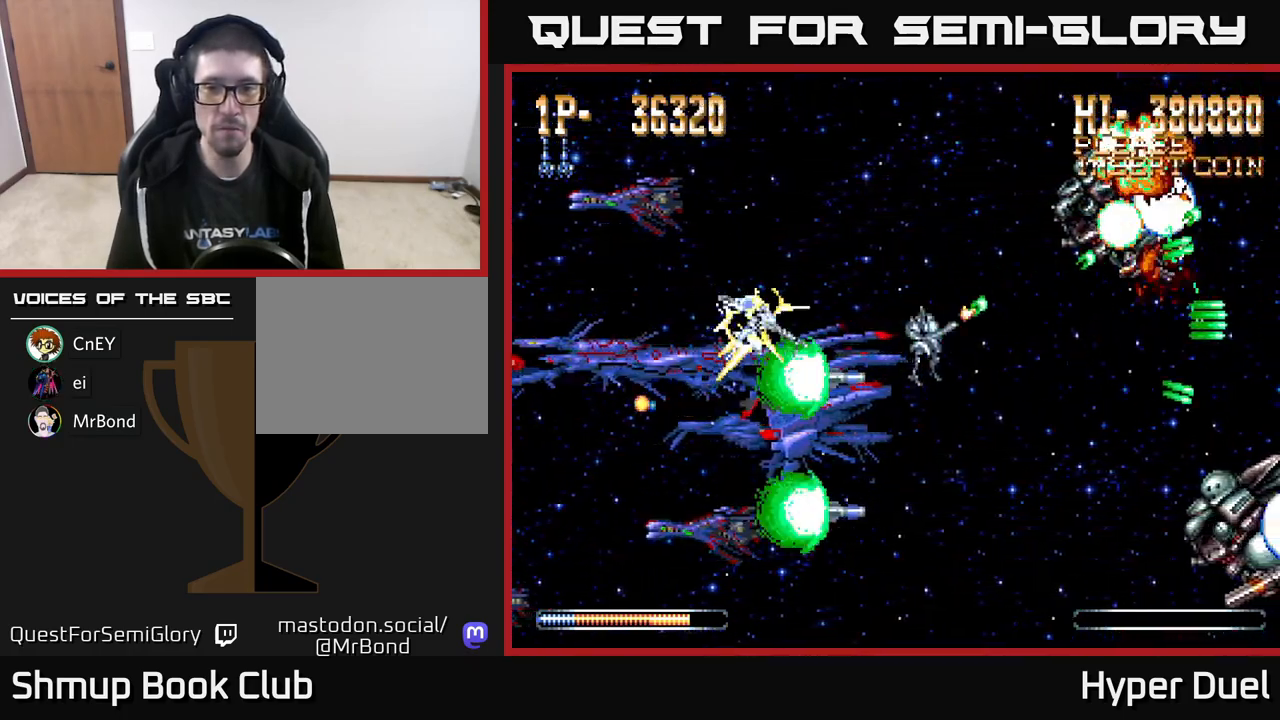
{"buttons": ["X"], "right_stick": "center", "events": [[133, "DPAD_DOWN", "down"], [217, "DPAD_DOWN", "up"]]}
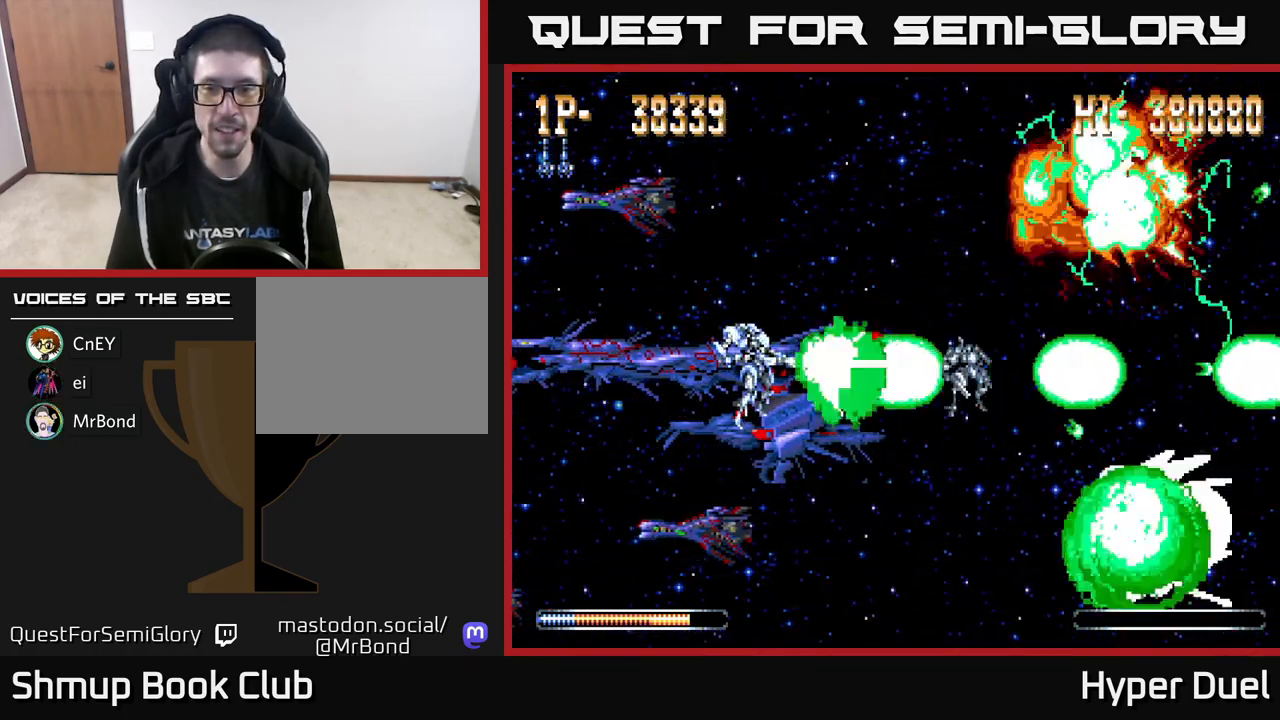
{"buttons": ["X"], "right_stick": "center", "events": [[50, "DPAD_DOWN", "down"], [100, "DPAD_DOWN", "up"]]}